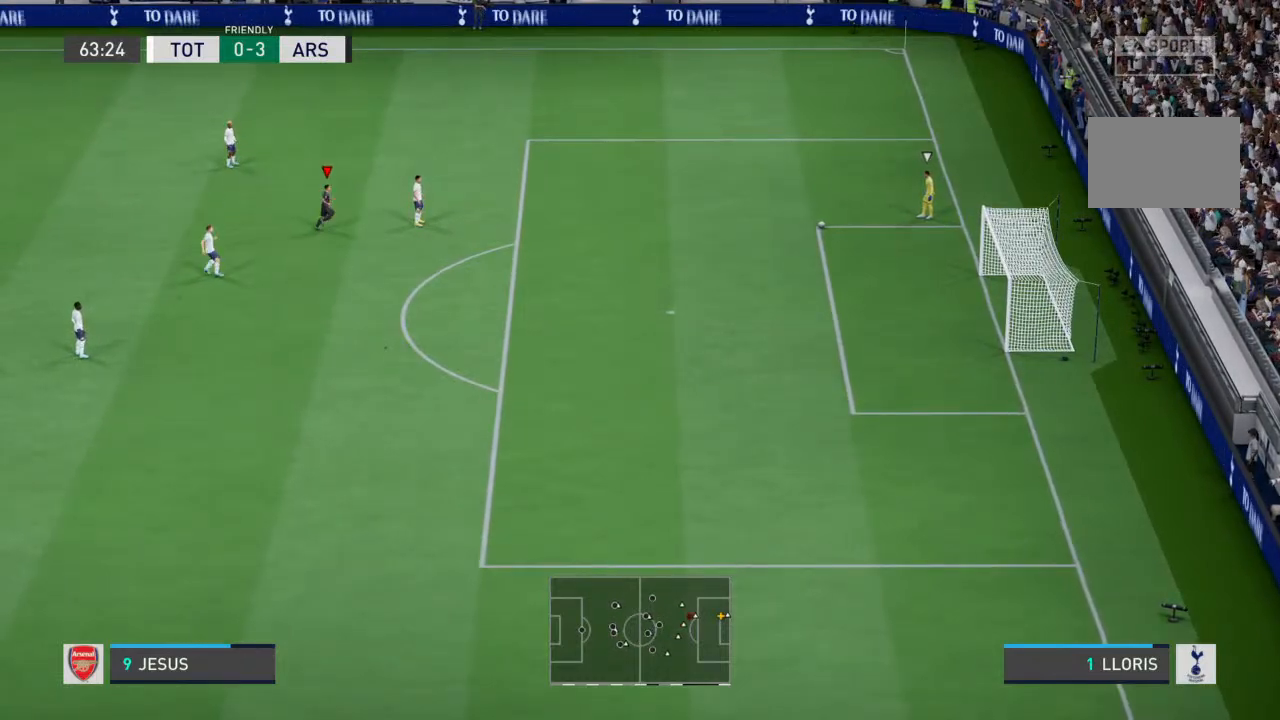
Gameplay with a controller (PlayStation layout); each line is a JSON object with the inputs held at the frame after it (dt_ms = milliseconds from this image to that frame). "events" lists button and stick changes between this image and that frame as [ms after this image, input, new state], when the widget could be followed in between. Not read: L3 R3.
{"dt_ms": 1000, "buttons": [], "left_stick": "right", "right_stick": "center"}
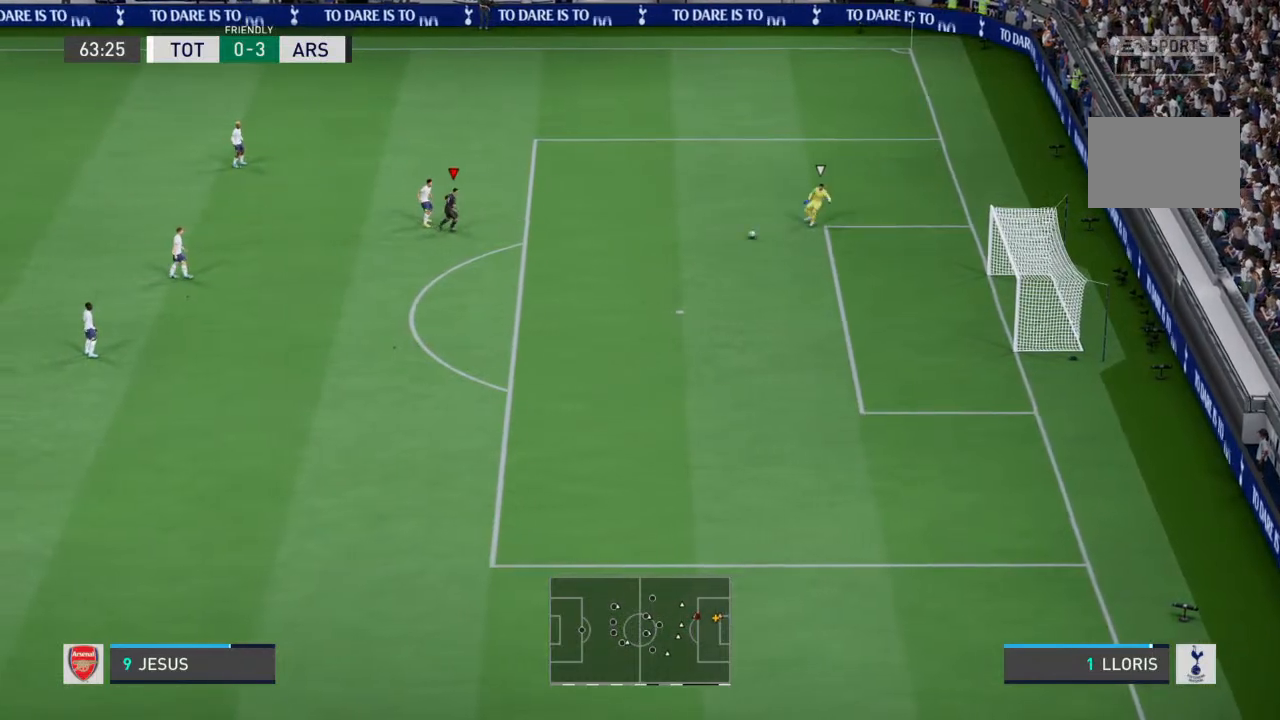
{"dt_ms": 500, "buttons": [], "left_stick": "right", "right_stick": "center"}
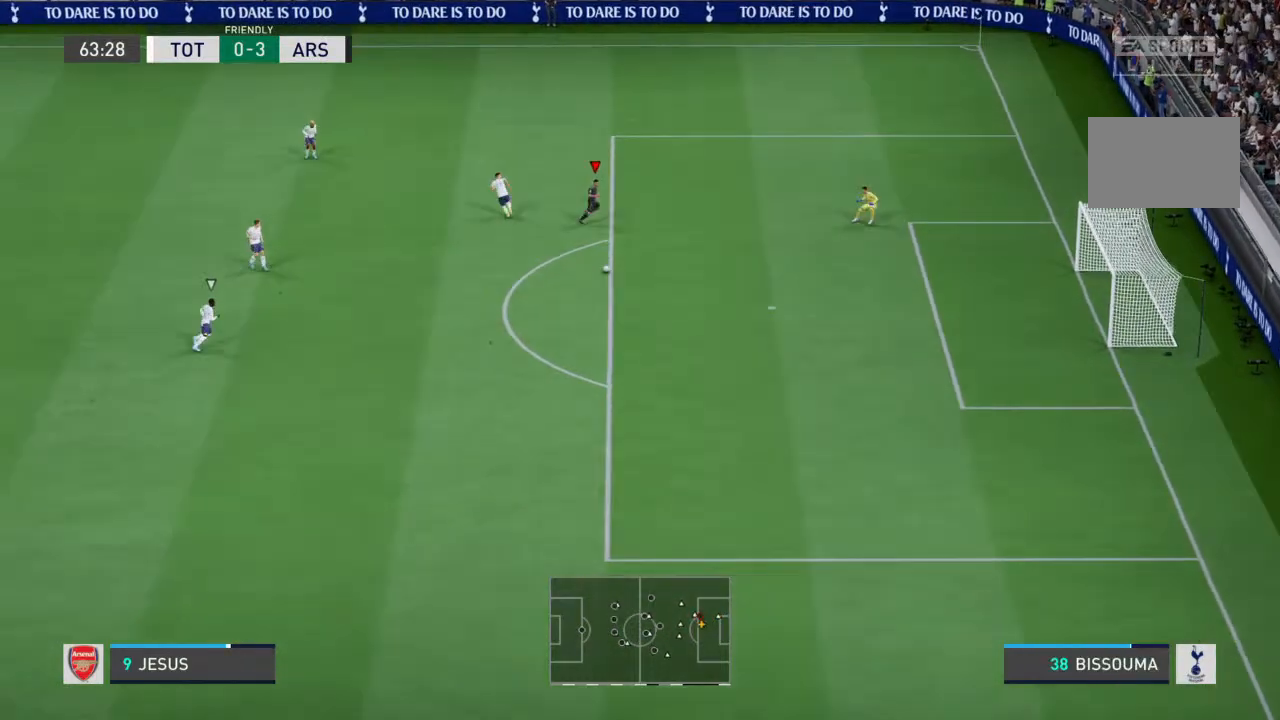
{"dt_ms": 500, "buttons": [], "left_stick": "right", "right_stick": "center", "events": []}
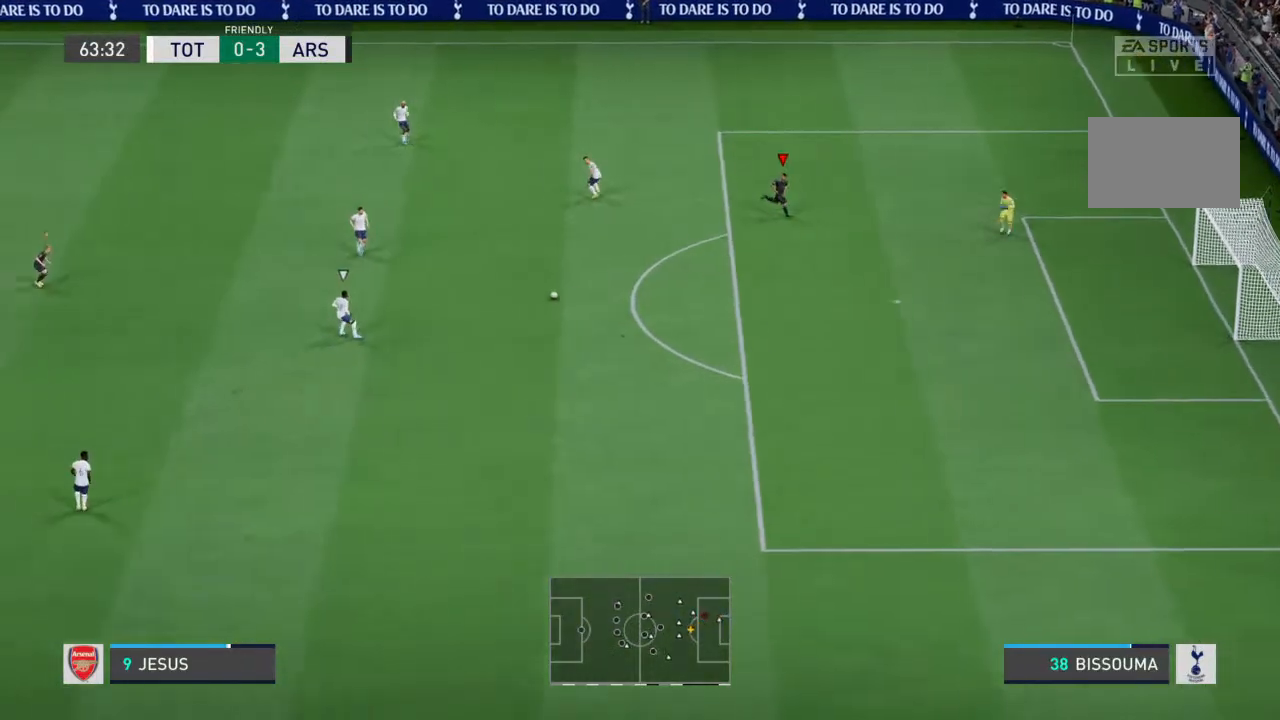
{"dt_ms": 500, "buttons": [], "left_stick": "down-right", "right_stick": "center", "events": [[133, "left_stick", "down-right"]]}
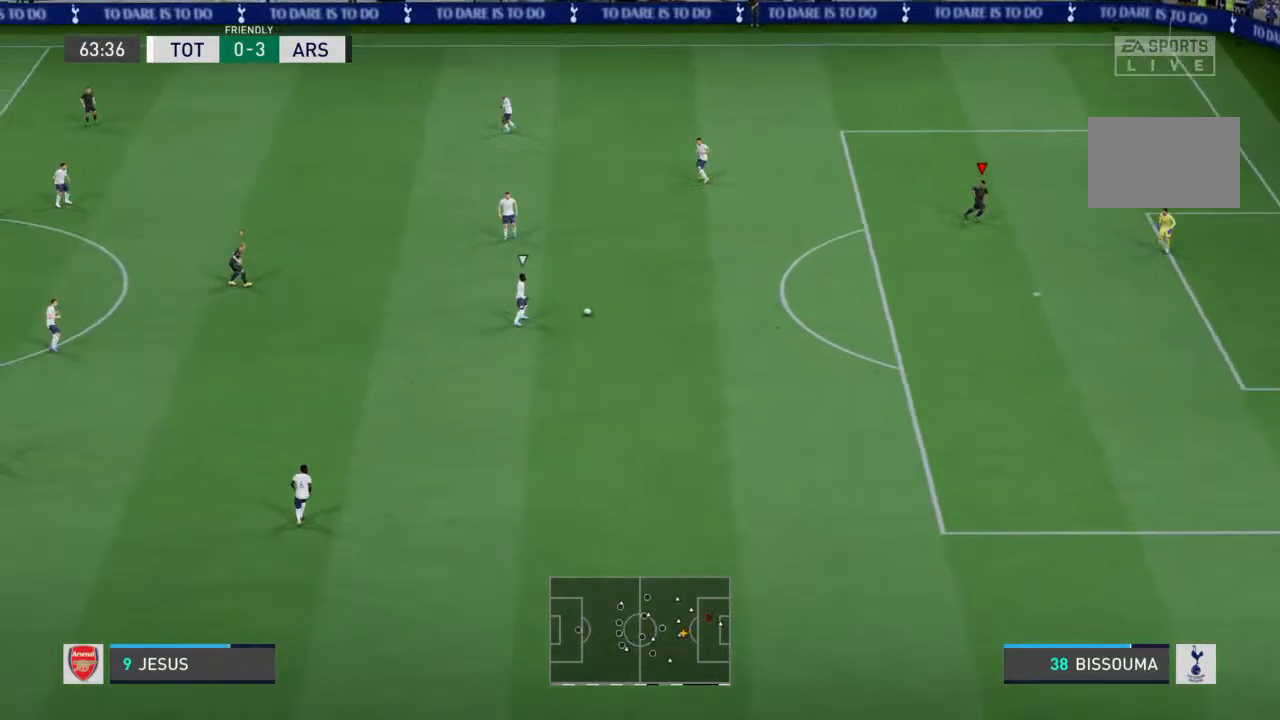
{"dt_ms": 500, "buttons": [], "left_stick": "down-right", "right_stick": "center", "events": []}
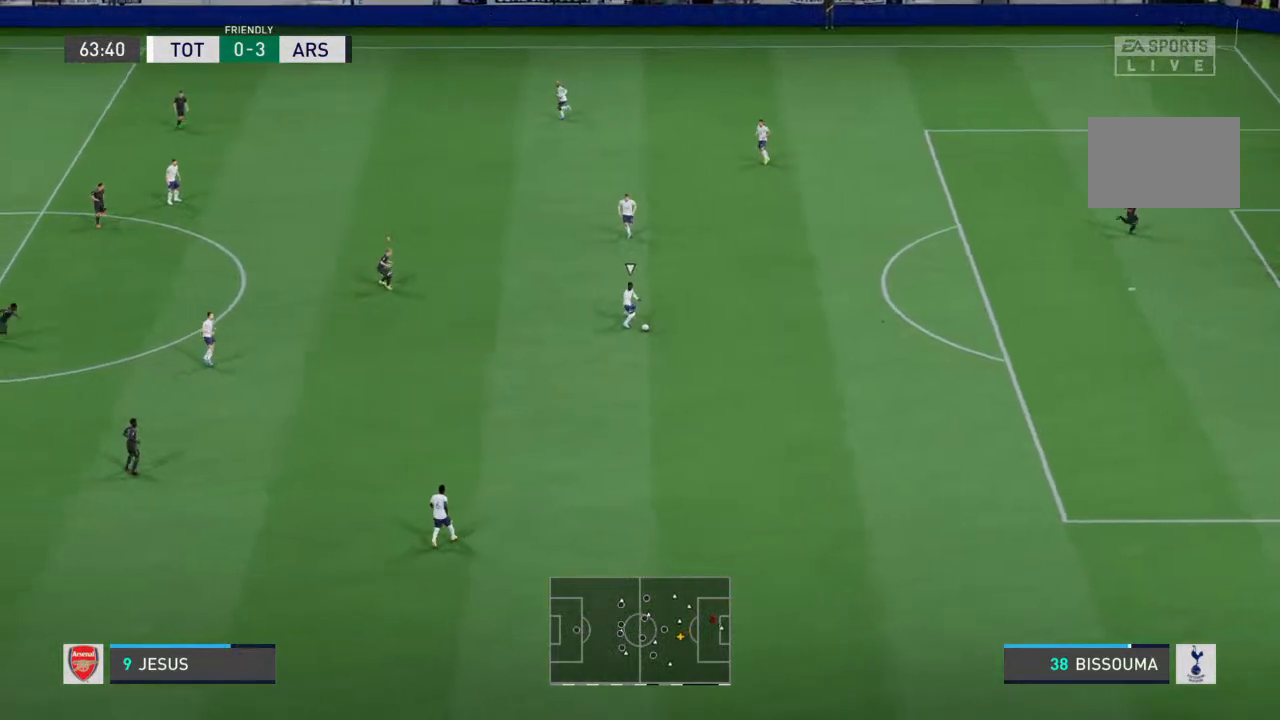
{"dt_ms": 500, "buttons": [], "left_stick": "down-right", "right_stick": "center", "events": []}
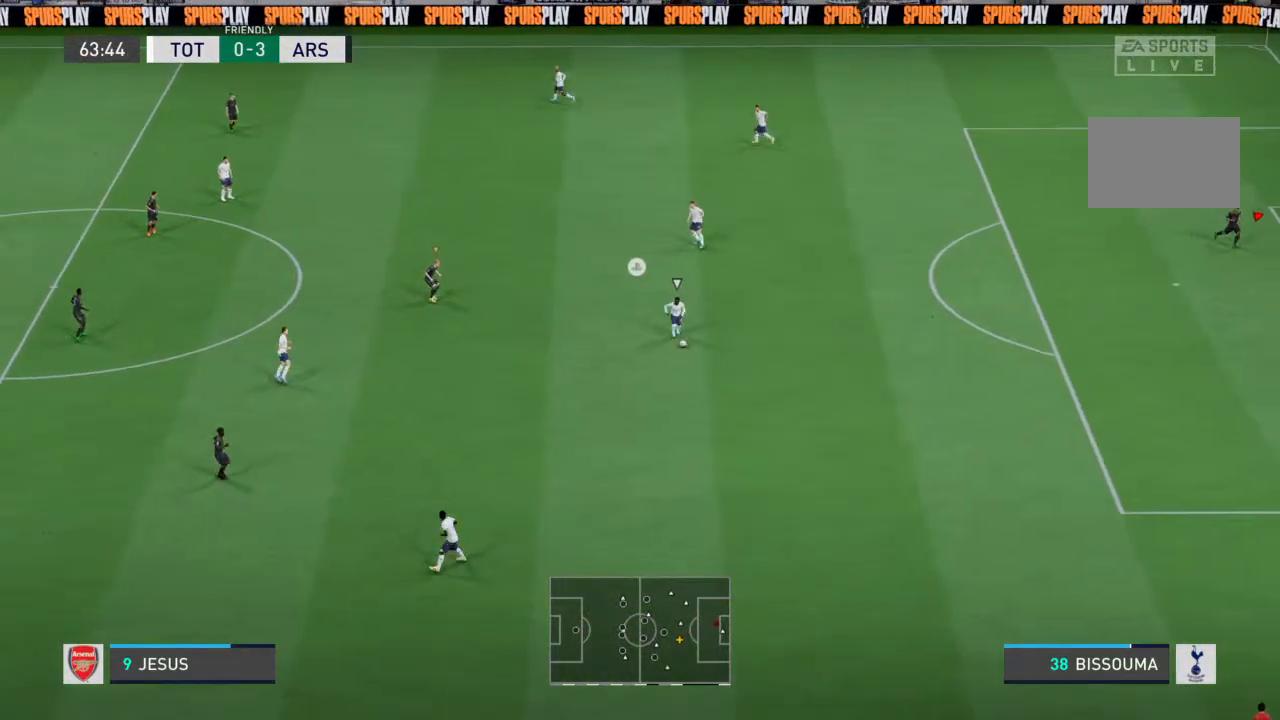
{"dt_ms": 500, "buttons": [], "left_stick": "down-right", "right_stick": "center", "events": []}
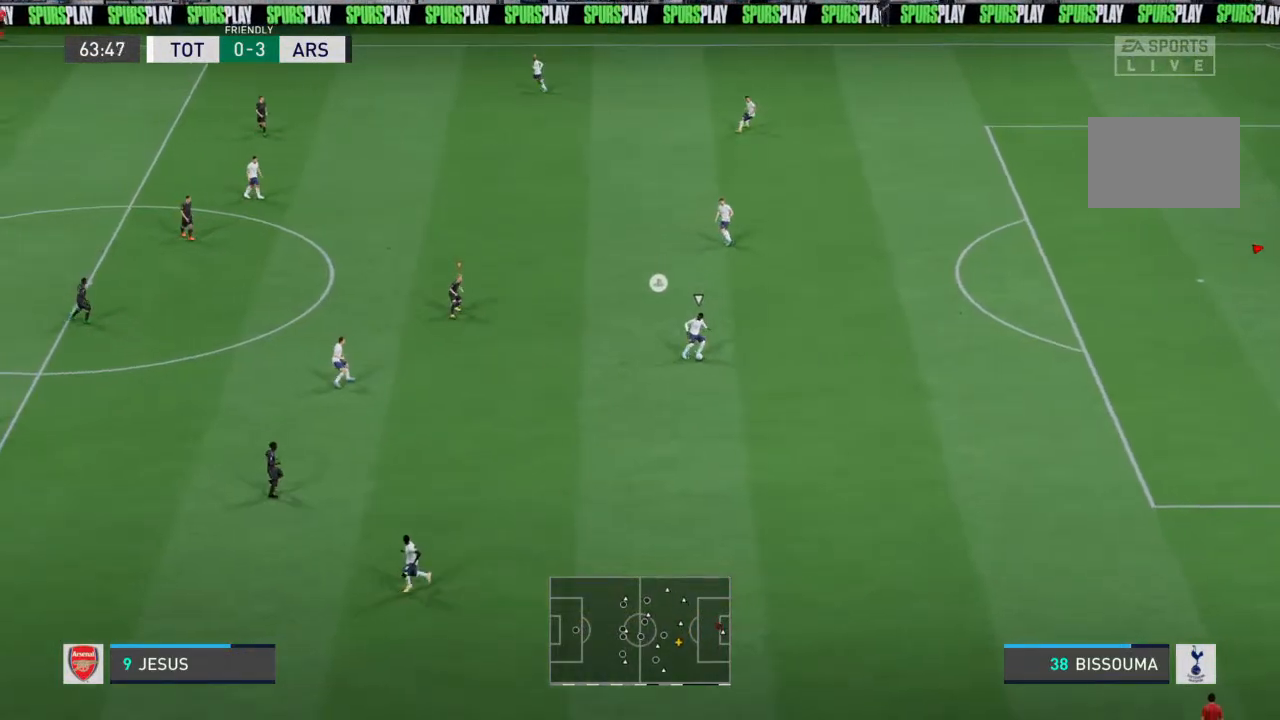
{"dt_ms": 500, "buttons": [], "left_stick": "down", "right_stick": "center", "events": [[267, "L1", "down"], [400, "L1", "up"], [467, "left_stick", "down"]]}
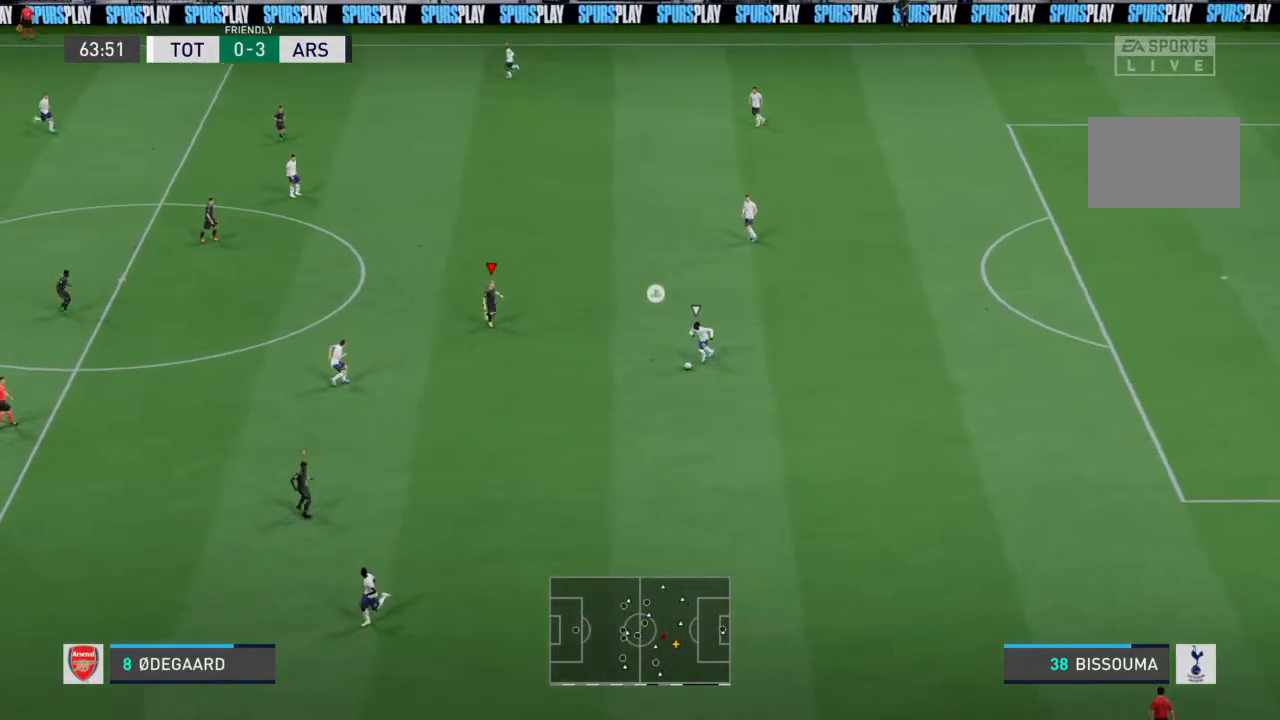
{"dt_ms": 500, "buttons": [], "left_stick": "down", "right_stick": "center", "events": []}
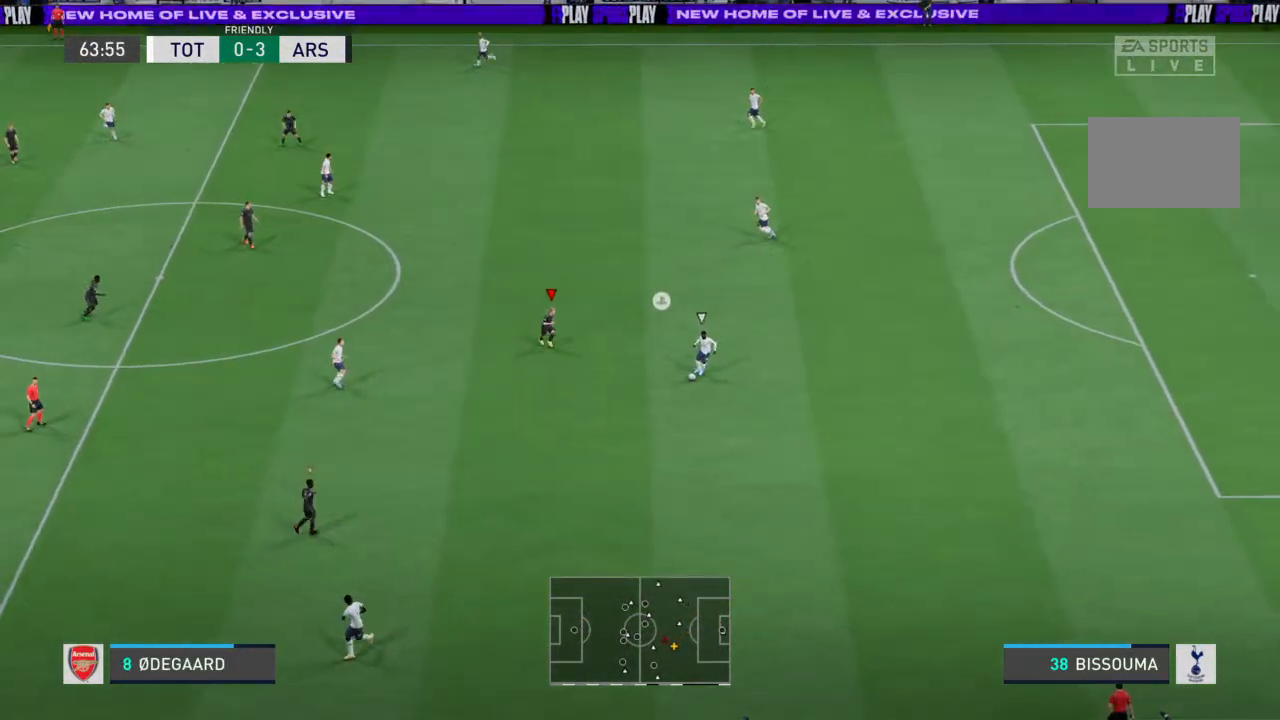
{"dt_ms": 500, "buttons": ["R2"], "left_stick": "down", "right_stick": "center", "events": [[433, "R2", "down"]]}
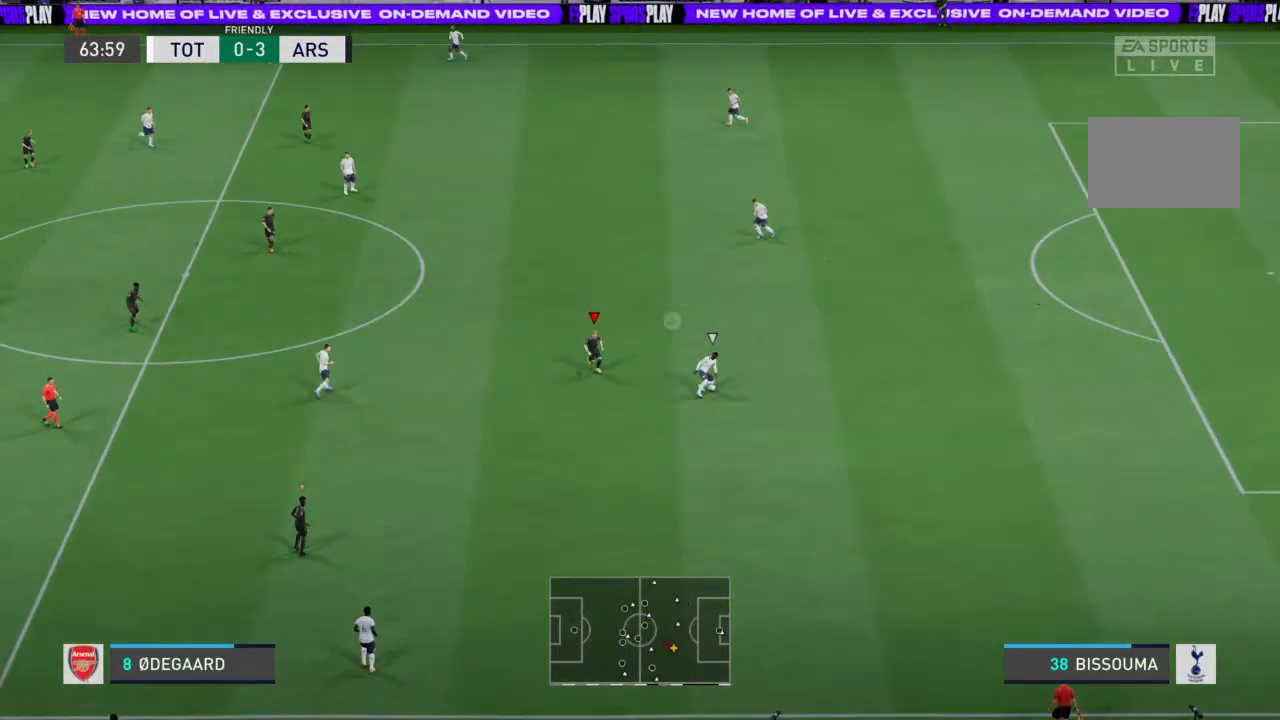
{"dt_ms": 500, "buttons": [], "left_stick": "down", "right_stick": "center", "events": [[100, "R2", "up"]]}
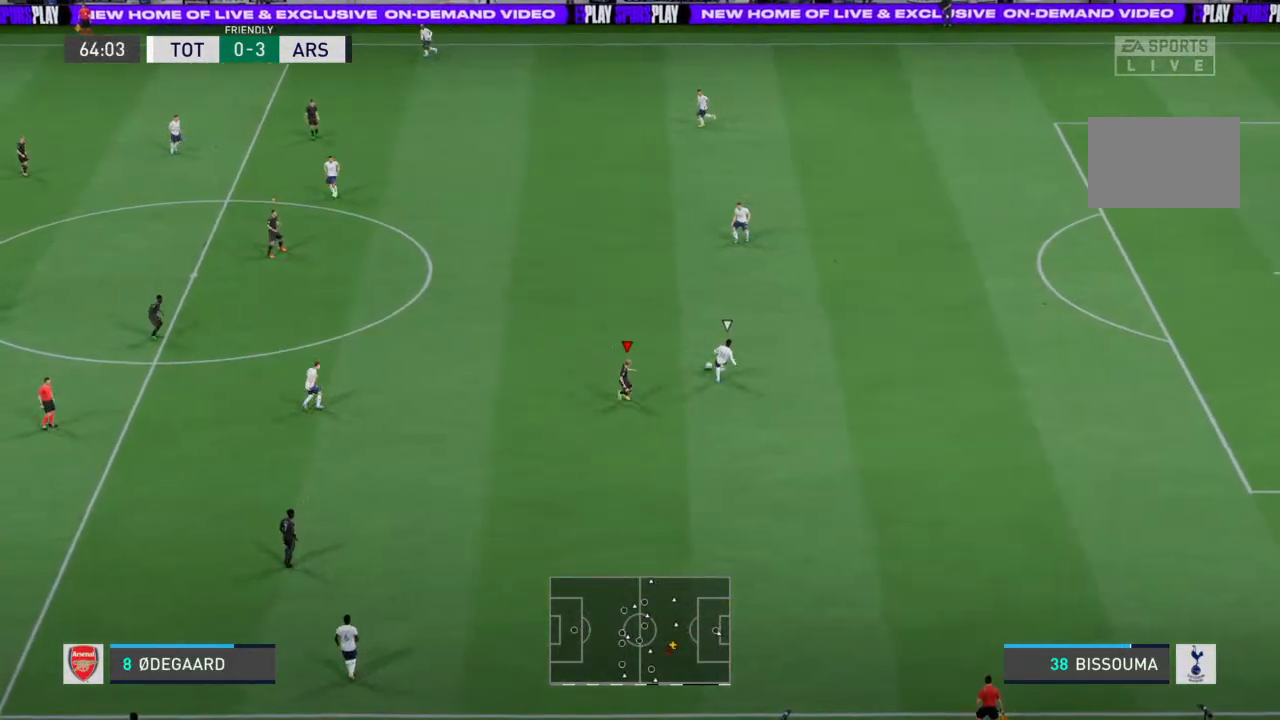
{"dt_ms": 500, "buttons": [], "left_stick": "up", "right_stick": "center", "events": [[100, "left_stick", "down-right"], [233, "left_stick", "up"]]}
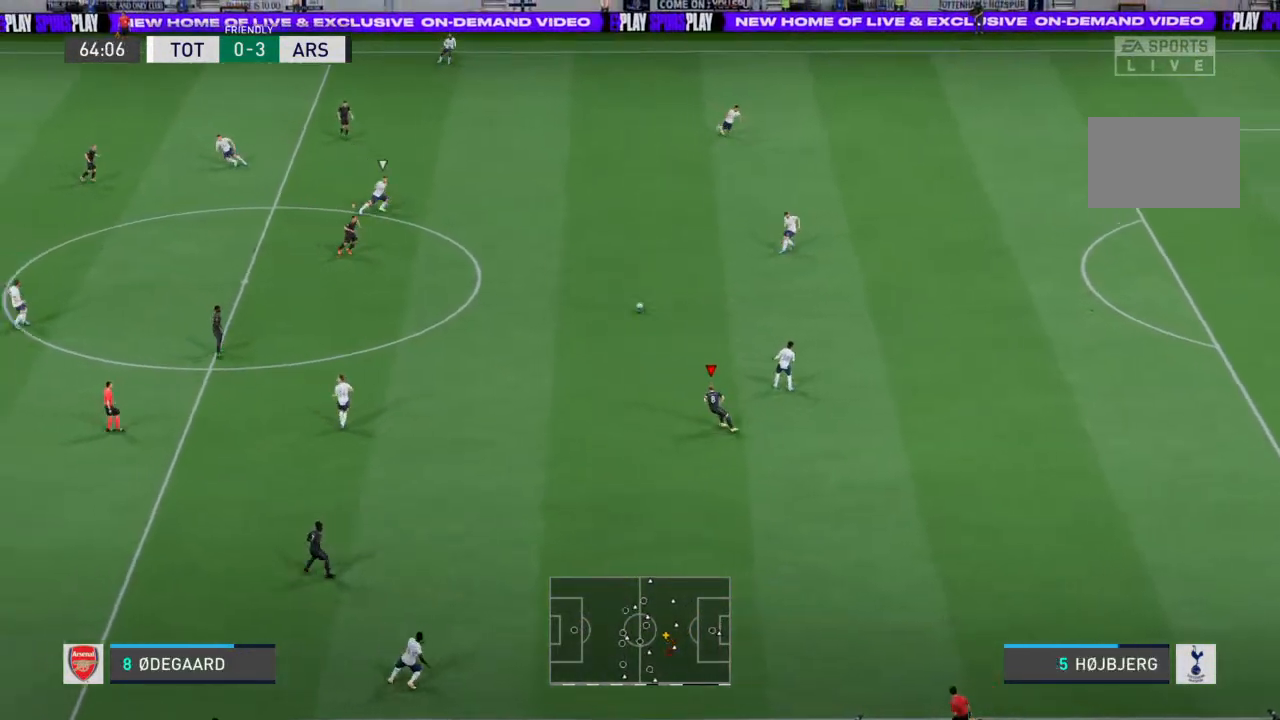
{"dt_ms": 500, "buttons": [], "left_stick": "up", "right_stick": "center", "events": []}
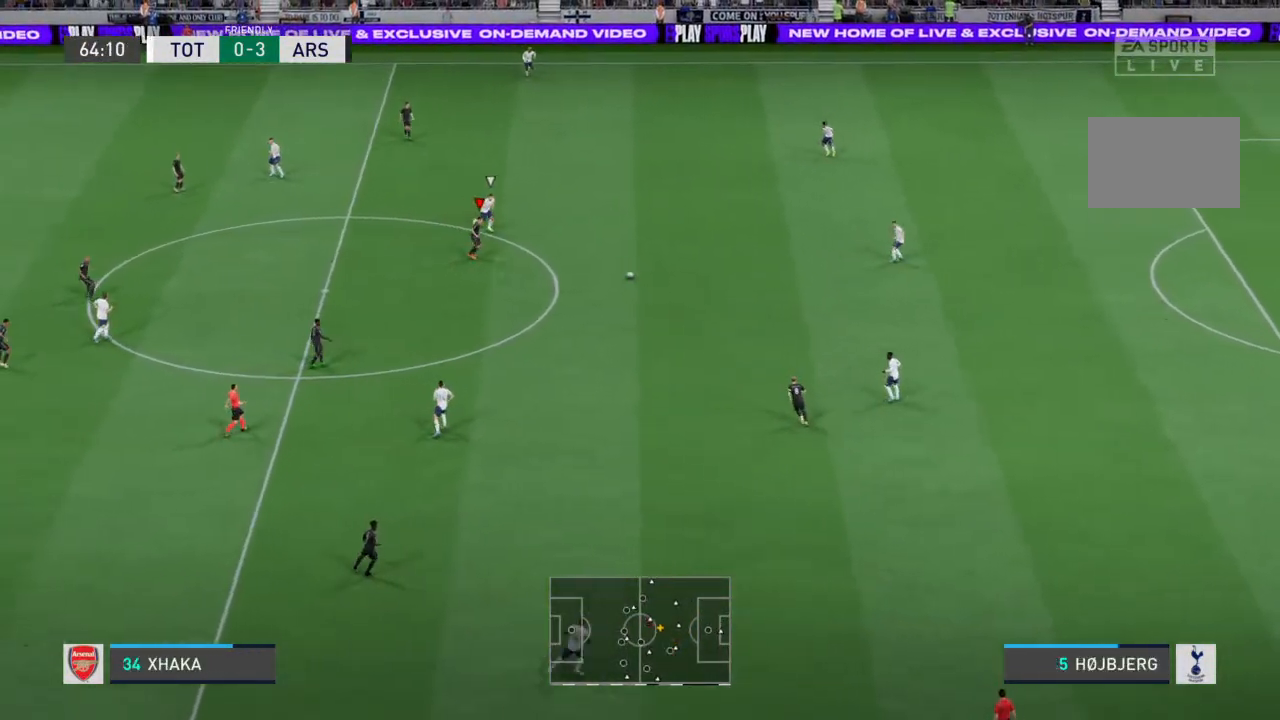
{"dt_ms": 500, "buttons": [], "left_stick": "up-right", "right_stick": "center", "events": [[167, "L1", "down"], [300, "L1", "up"], [300, "left_stick", "up-right"]]}
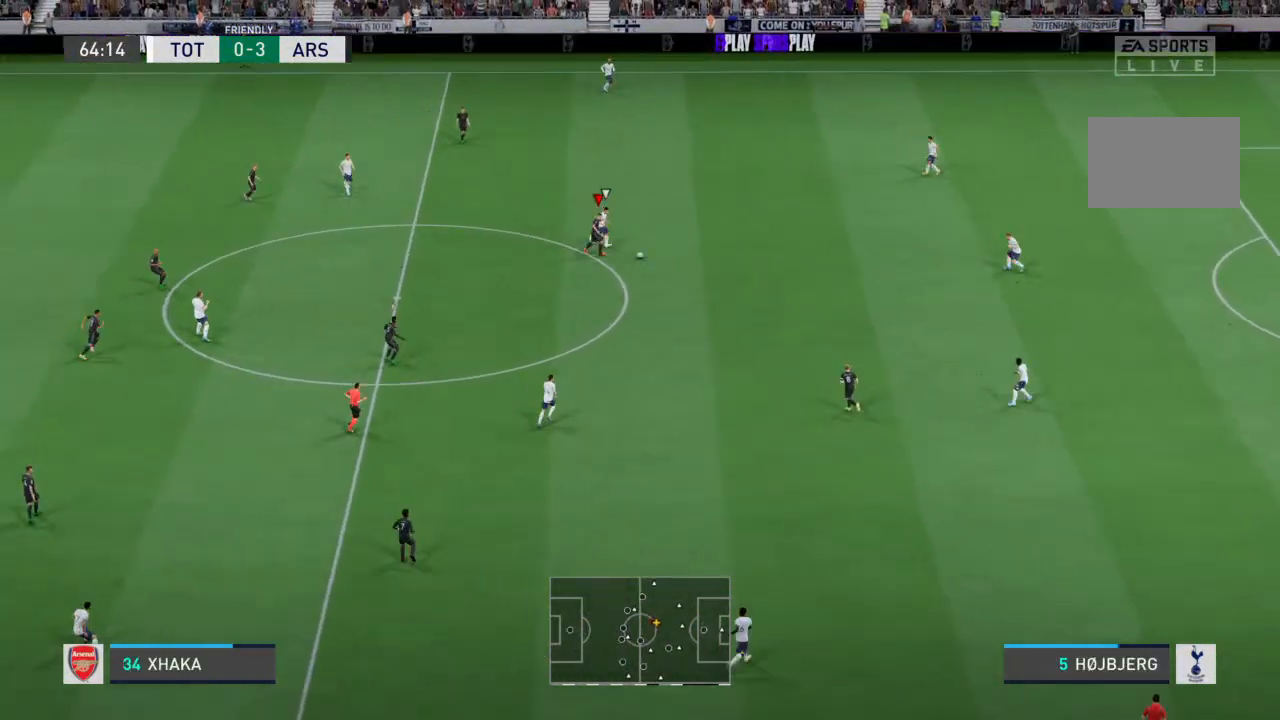
{"dt_ms": 500, "buttons": [], "left_stick": "right", "right_stick": "center", "events": [[233, "left_stick", "right"]]}